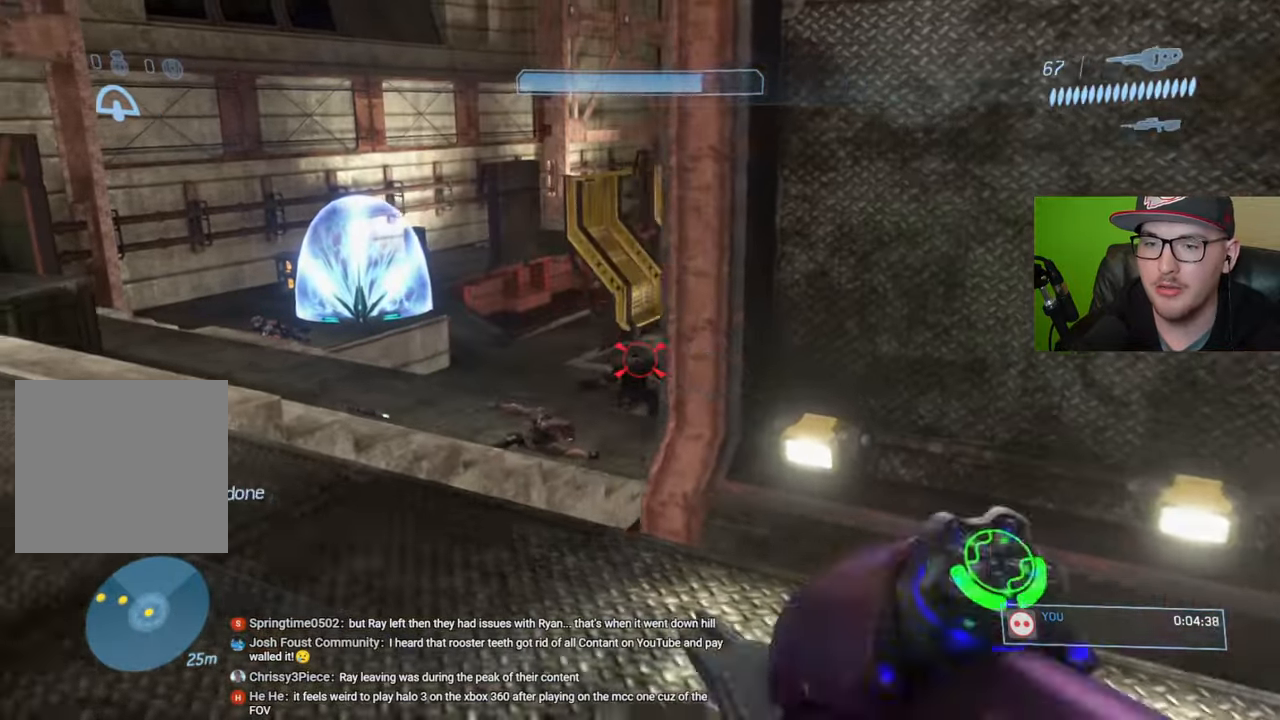
Gameplay with a controller (Xbox layout); each line is a JSON object with the inputs held at the frame after it. "events" lists button and stick changes between this image and that frame as [ms after this image, input, new state], when the widget could be followed in between.
{"buttons": [], "left_stick": "up-left", "right_stick": "down", "events": [[350, "R2", "down"], [350, "right_stick", "center"], [466, "R2", "up"], [466, "right_stick", "down"]]}
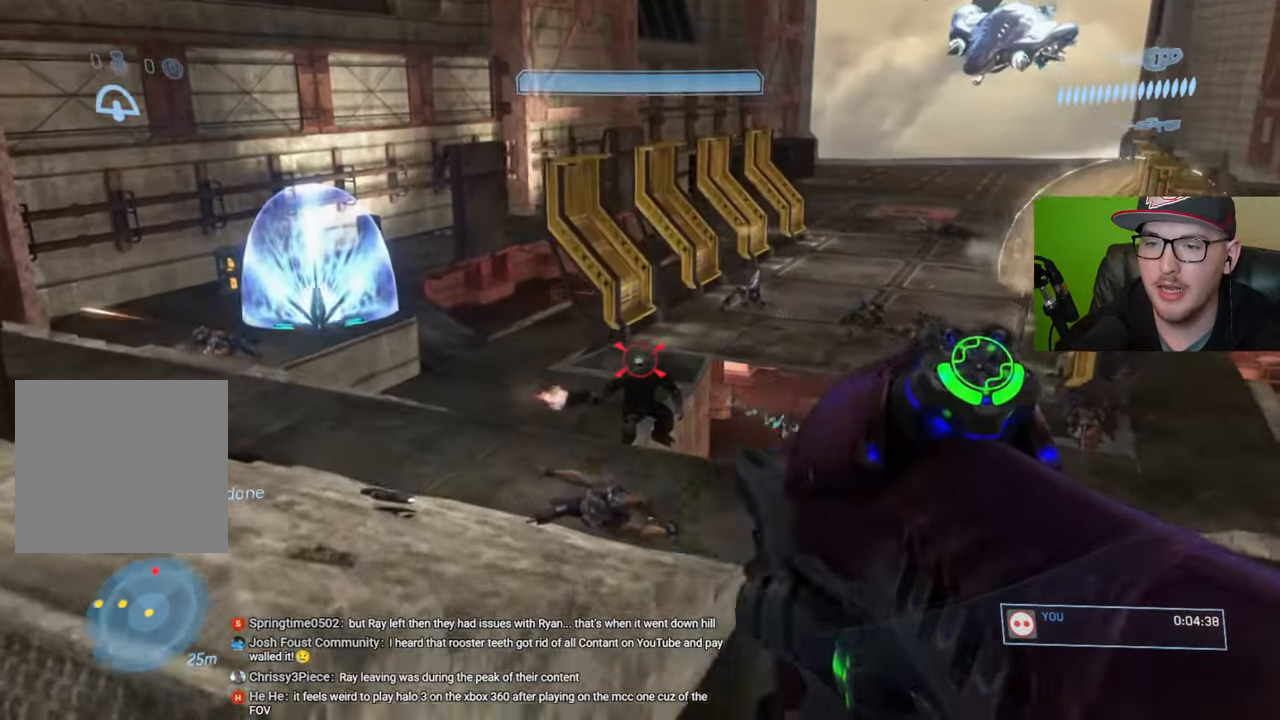
{"buttons": ["R2"], "left_stick": "left", "right_stick": "right", "events": [[66, "right_stick", "right"], [100, "left_stick", "left"], [133, "R2", "down"], [250, "R2", "up"], [500, "R2", "down"]]}
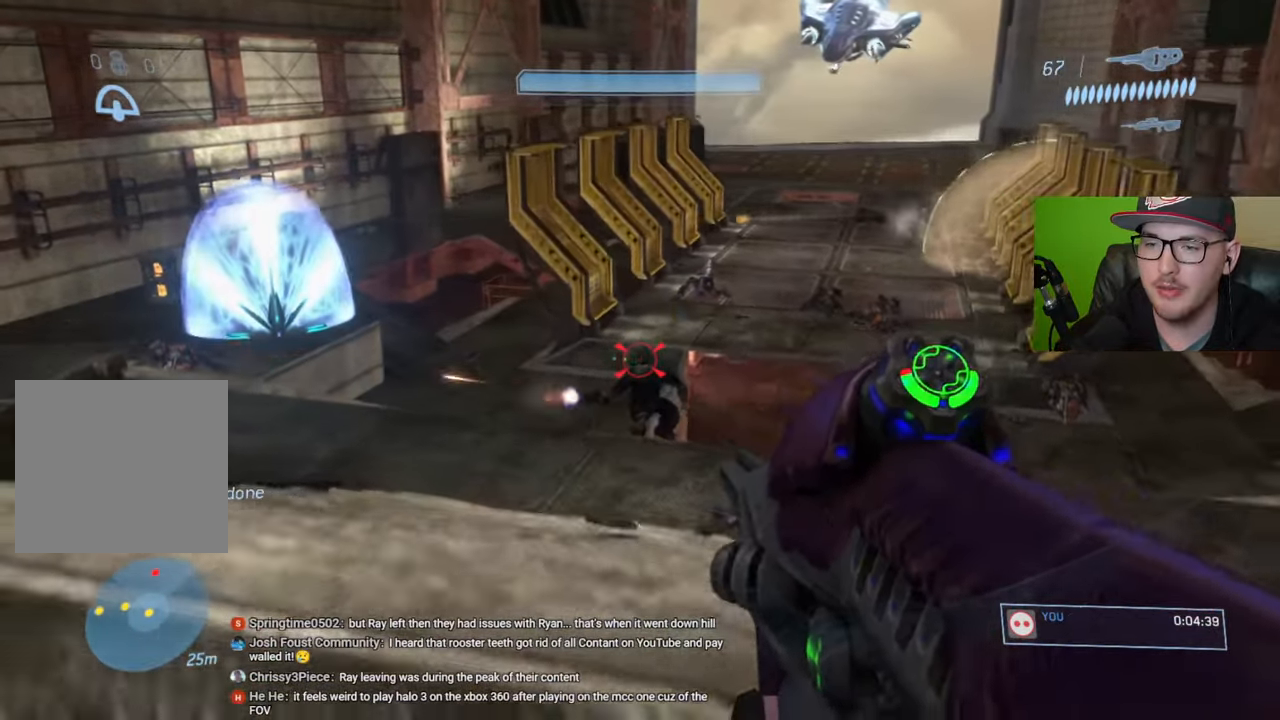
{"buttons": ["R2"], "left_stick": "up-left", "right_stick": "down-right", "events": [[16, "right_stick", "down-right"], [116, "R2", "up"], [116, "left_stick", "up-left"], [200, "right_stick", "right"], [316, "R2", "down"], [416, "right_stick", "down-right"], [433, "R2", "up"], [500, "R2", "down"]]}
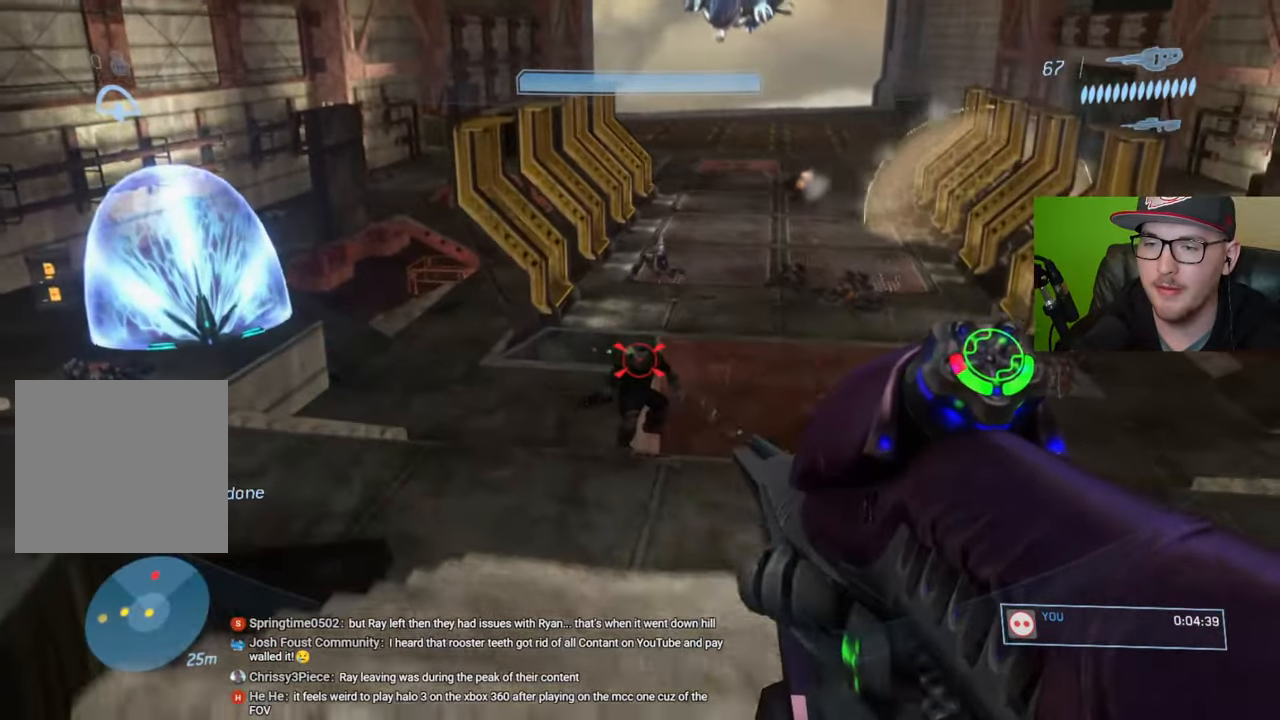
{"buttons": [], "left_stick": "down-right", "right_stick": "up-right", "events": [[116, "left_stick", "center"], [133, "R2", "up"], [183, "R2", "down"], [233, "right_stick", "right"], [300, "R2", "up"], [350, "left_stick", "down-right"], [350, "right_stick", "up-right"]]}
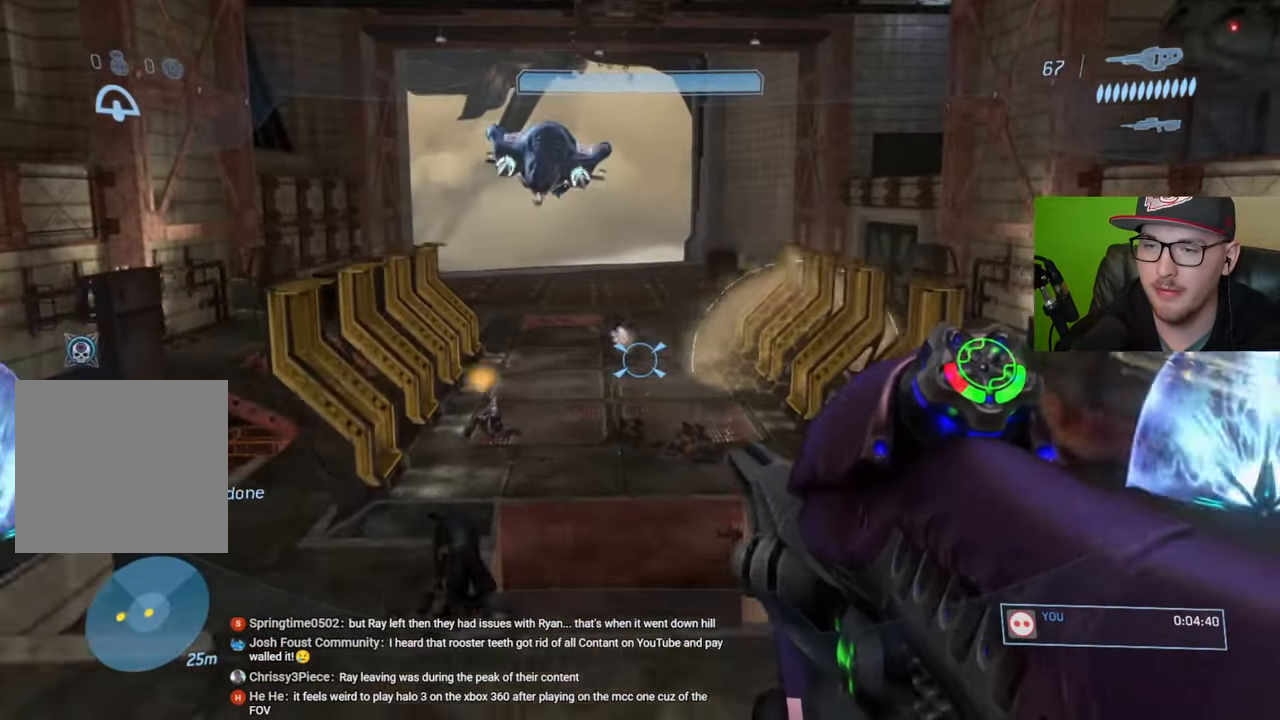
{"buttons": [], "left_stick": "left", "right_stick": "up", "events": [[33, "right_stick", "center"], [250, "right_stick", "up"], [316, "left_stick", "left"], [383, "R3", "down"], [383, "right_stick", "center"], [450, "R3", "up"], [500, "right_stick", "up"]]}
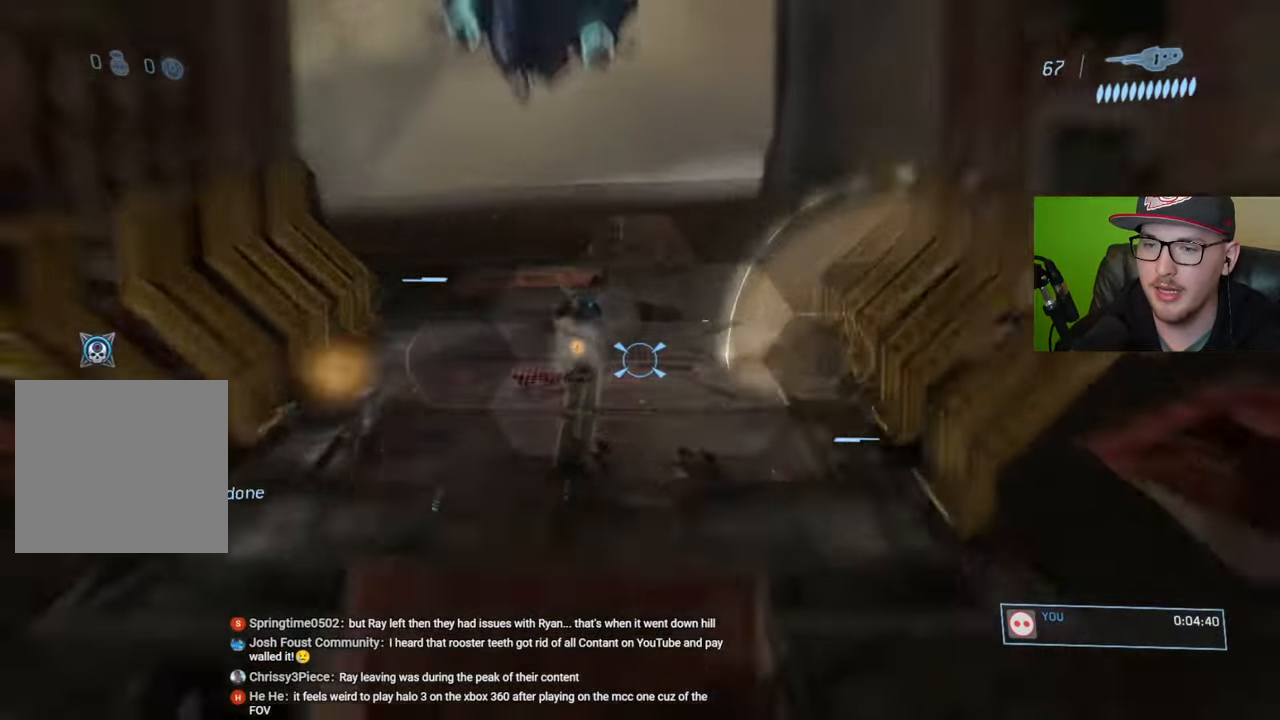
{"buttons": [], "left_stick": "left", "right_stick": "down", "events": [[16, "right_stick", "up-left"], [116, "R2", "down"], [133, "right_stick", "center"], [166, "left_stick", "center"], [216, "R2", "up"], [216, "left_stick", "right"], [400, "left_stick", "left"], [416, "right_stick", "down"]]}
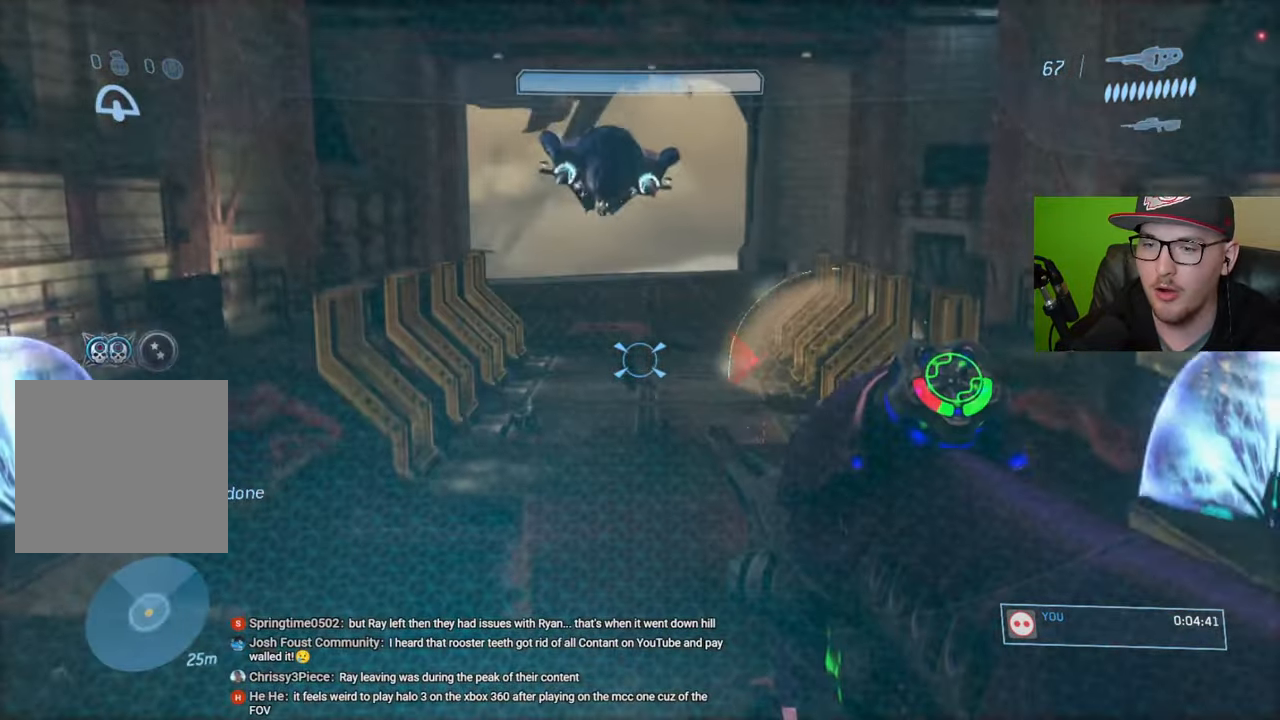
{"buttons": [], "left_stick": "center", "right_stick": "center", "events": [[50, "right_stick", "center"], [133, "R1", "down"], [133, "right_stick", "right"], [250, "right_stick", "down-right"], [266, "R1", "up"], [333, "left_stick", "center"], [416, "right_stick", "center"]]}
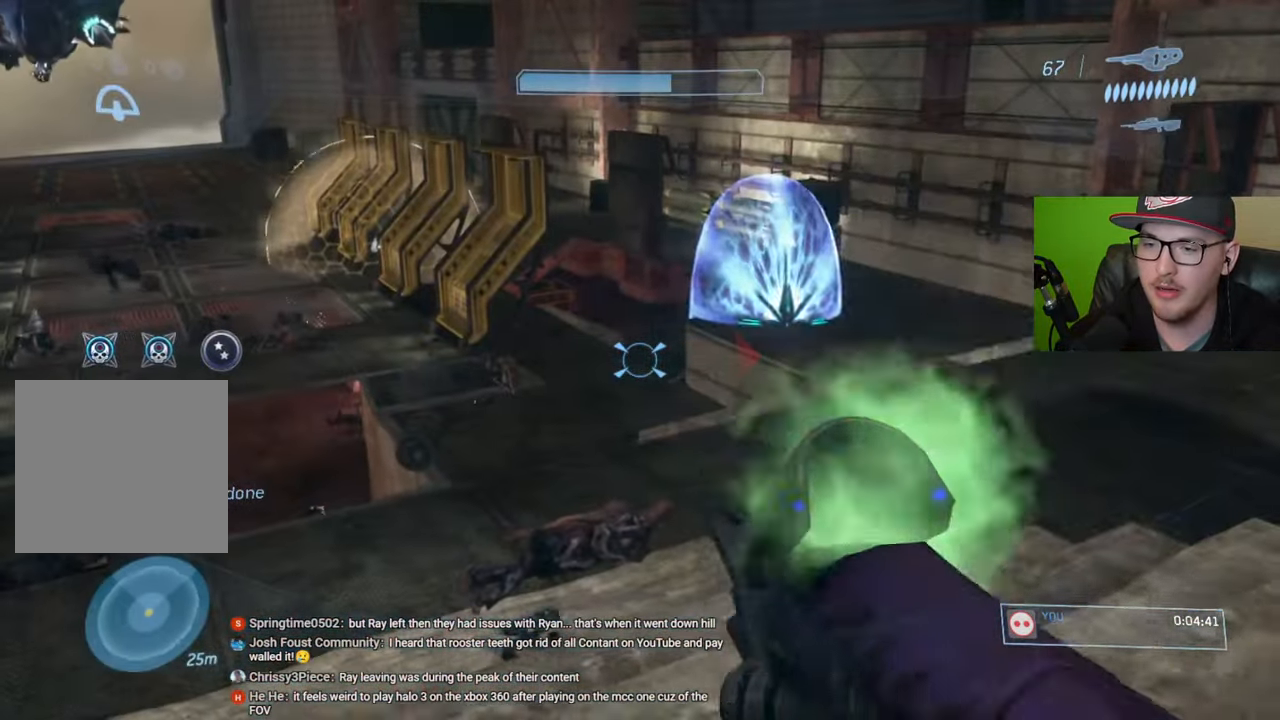
{"buttons": [], "left_stick": "right", "right_stick": "left", "events": [[100, "left_stick", "right"], [466, "right_stick", "left"]]}
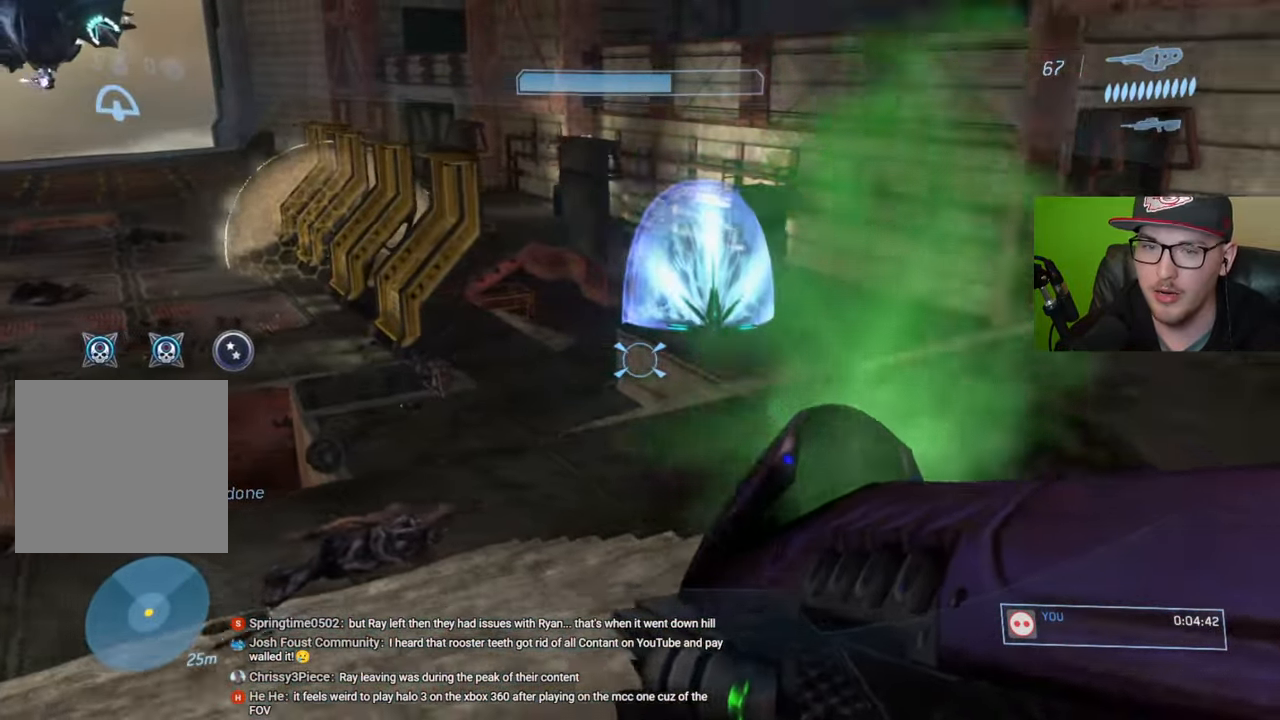
{"buttons": [], "left_stick": "up-left", "right_stick": "right", "events": [[166, "right_stick", "center"], [233, "left_stick", "center"], [316, "left_stick", "up-left"], [466, "right_stick", "right"]]}
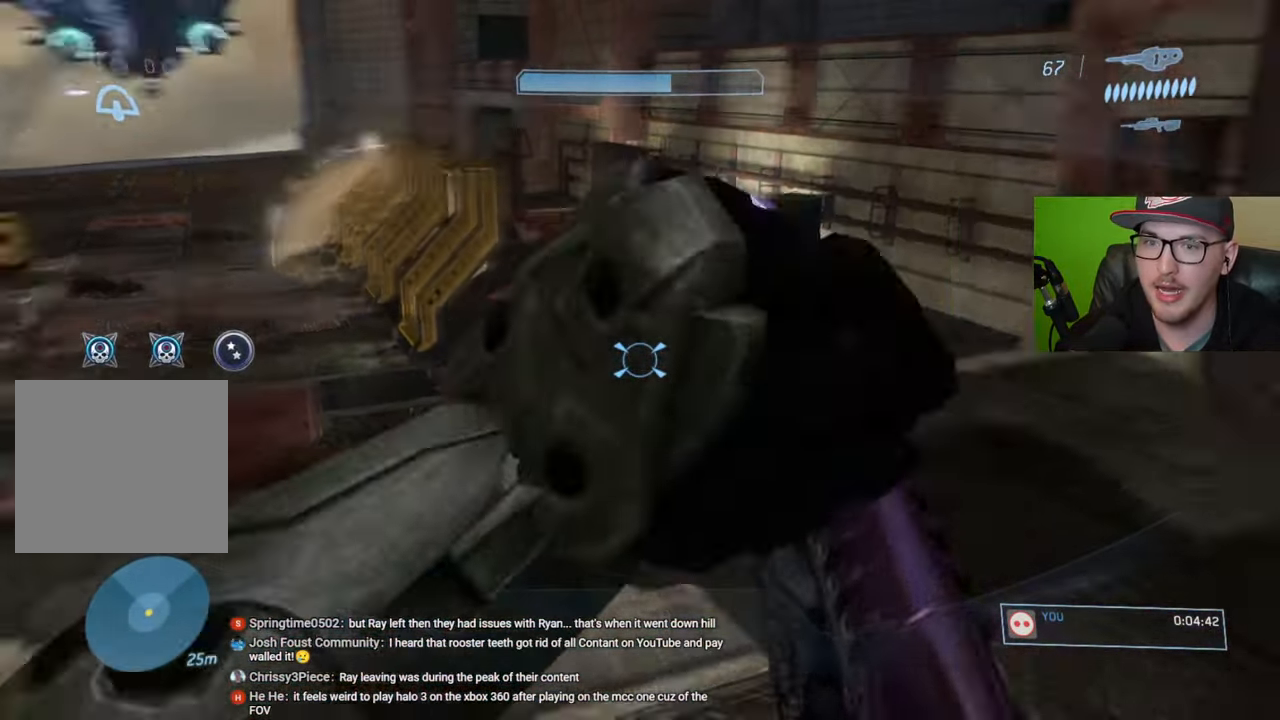
{"buttons": [], "left_stick": "up", "right_stick": "center", "events": [[233, "left_stick", "up"], [416, "right_stick", "center"]]}
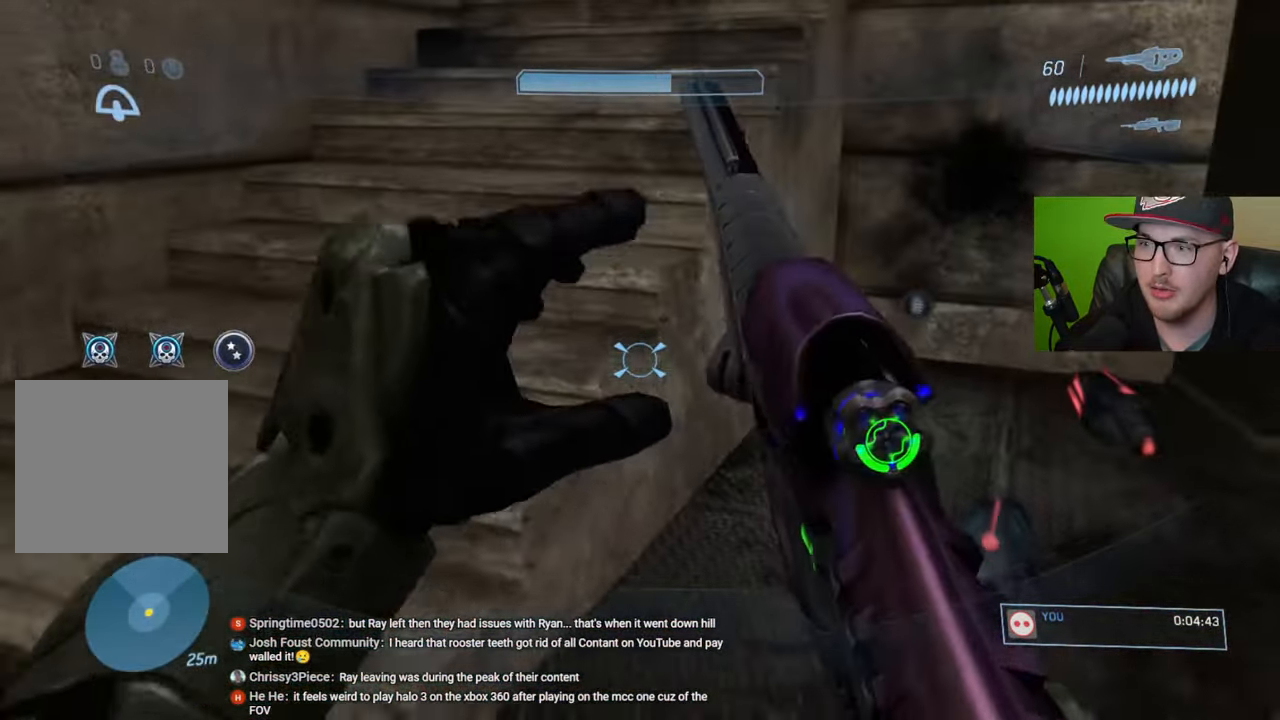
{"buttons": [], "left_stick": "up", "right_stick": "center", "events": [[33, "A", "down"], [150, "A", "up"], [316, "Y", "down"], [400, "Y", "up"]]}
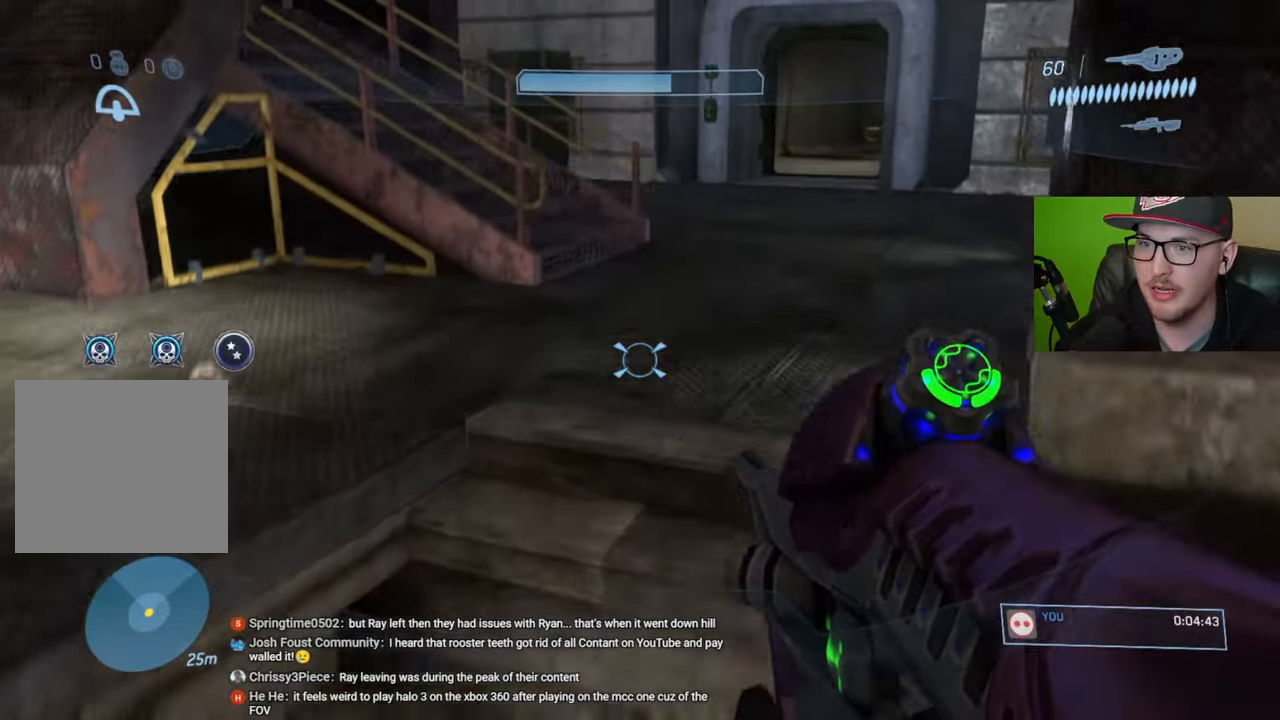
{"buttons": [], "left_stick": "up-right", "right_stick": "left", "events": [[33, "left_stick", "up-right"], [200, "R1", "down"], [300, "R1", "up"], [300, "right_stick", "left"]]}
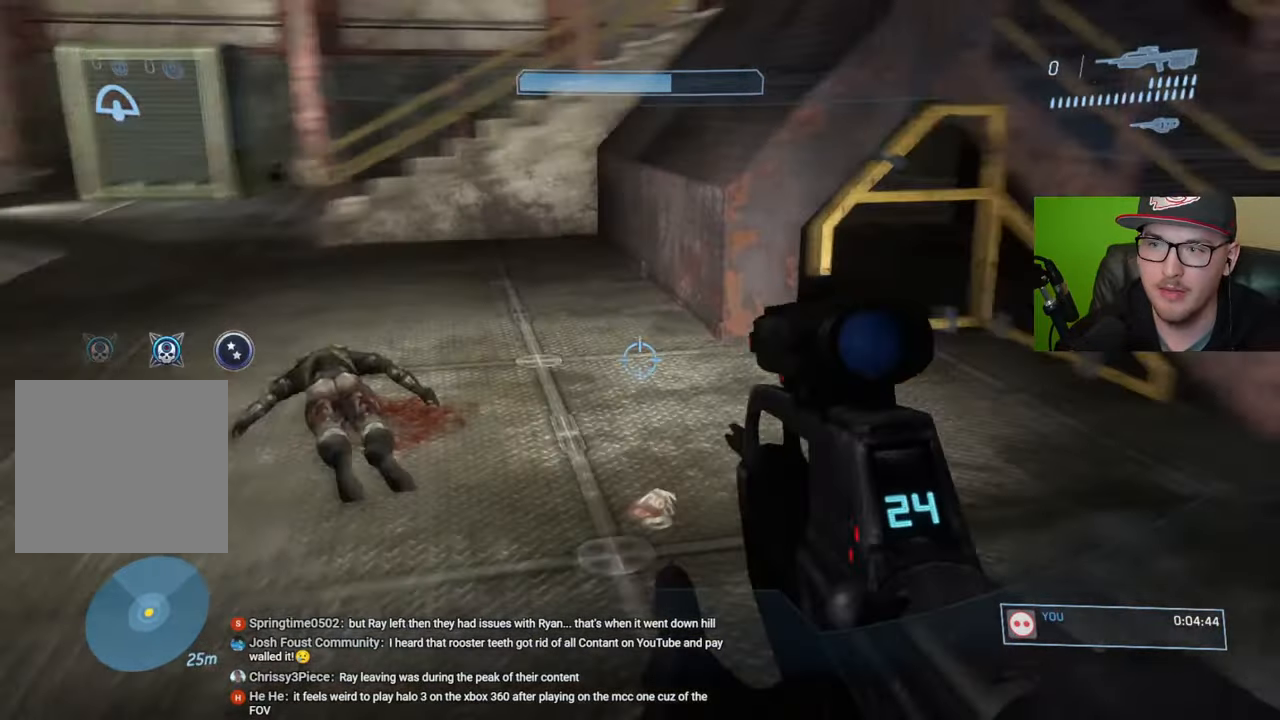
{"buttons": [], "left_stick": "right", "right_stick": "center", "events": [[33, "left_stick", "right"], [50, "right_stick", "center"]]}
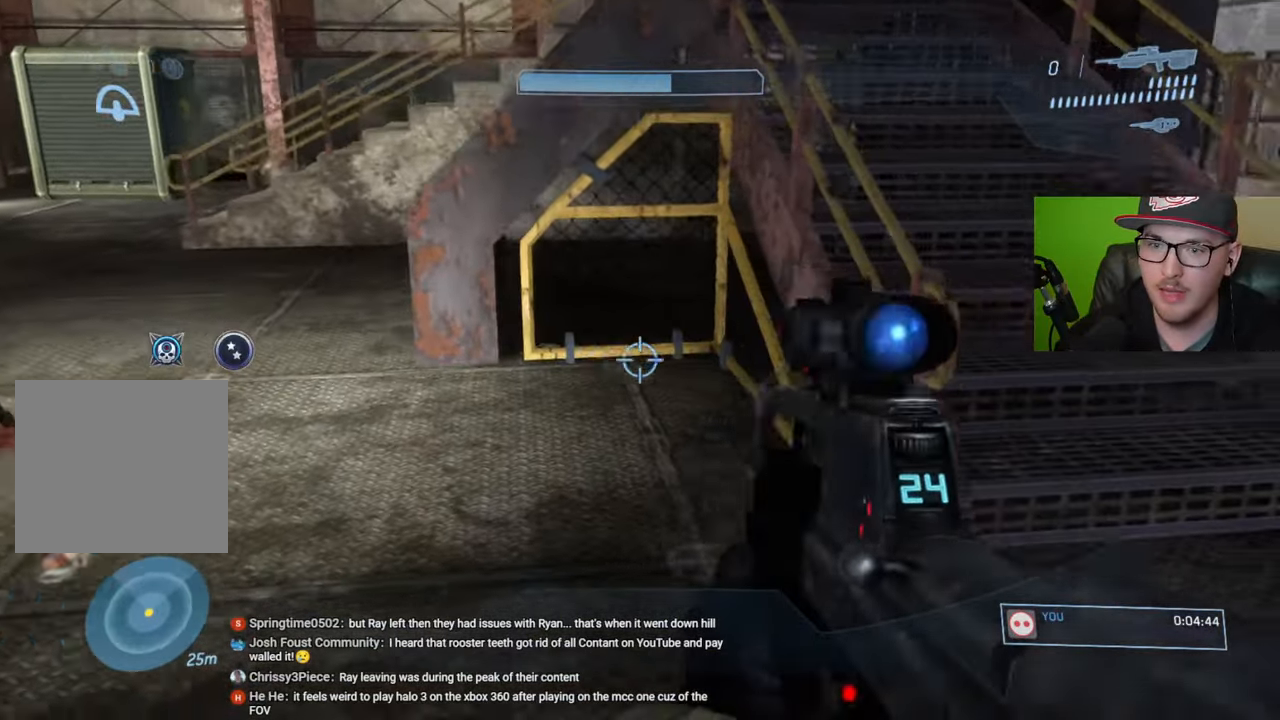
{"buttons": [], "left_stick": "right", "right_stick": "center", "events": [[33, "right_stick", "left"], [166, "right_stick", "up-left"], [383, "right_stick", "center"]]}
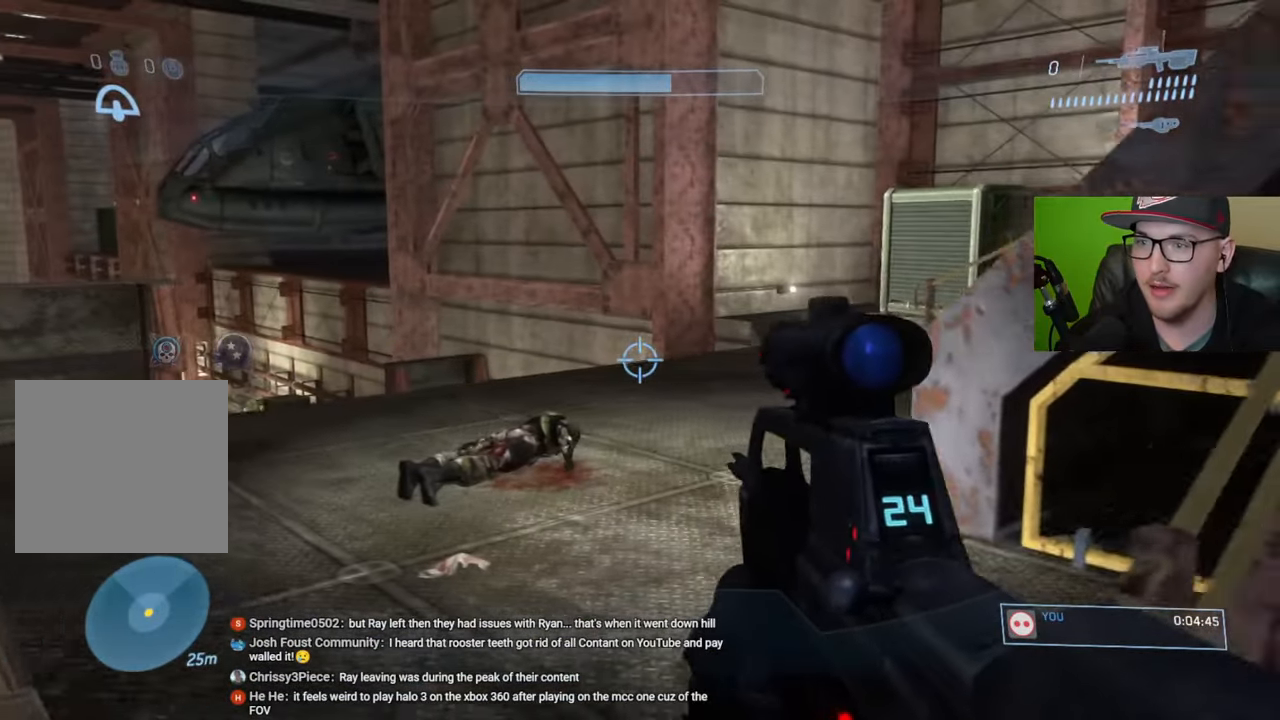
{"buttons": [], "left_stick": "up-left", "right_stick": "center", "events": [[150, "right_stick", "left"], [183, "left_stick", "center"], [333, "right_stick", "center"], [400, "left_stick", "up-left"]]}
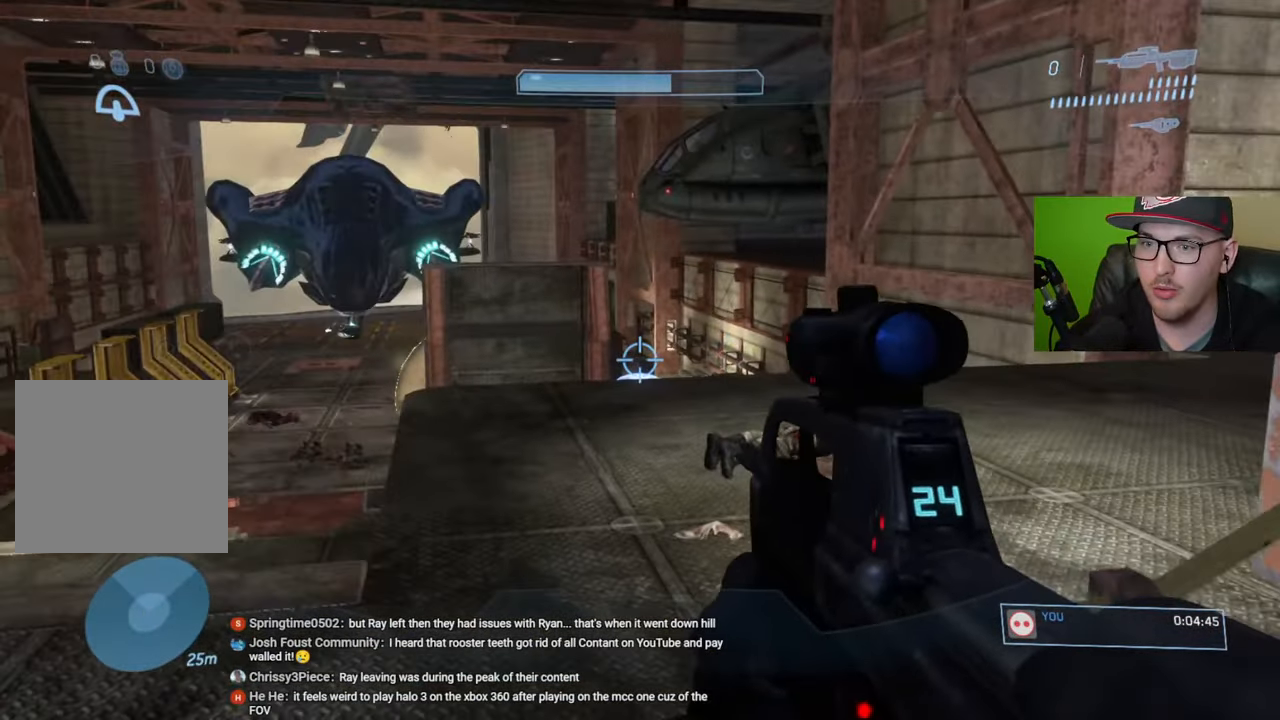
{"buttons": [], "left_stick": "up-right", "right_stick": "center", "events": [[133, "left_stick", "up"], [350, "left_stick", "up-right"]]}
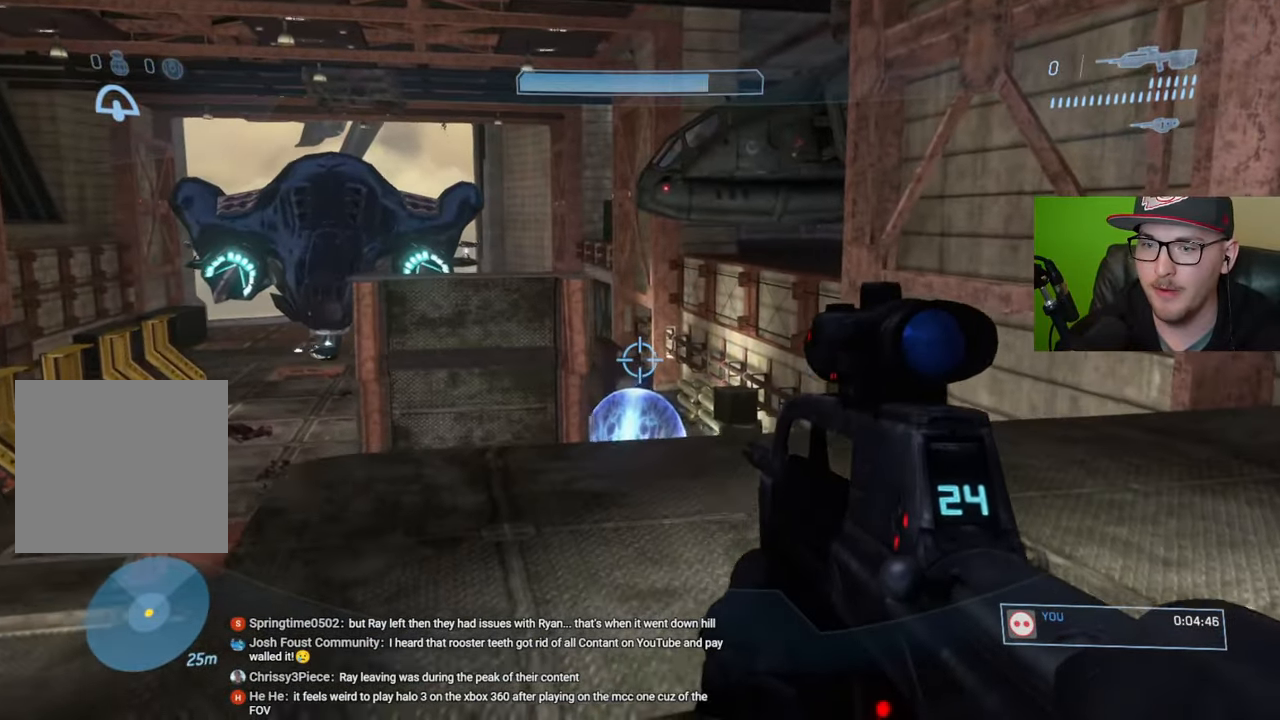
{"buttons": [], "left_stick": "up-right", "right_stick": "center", "events": [[33, "R1", "down"], [150, "R1", "up"], [150, "right_stick", "down-left"], [383, "right_stick", "center"]]}
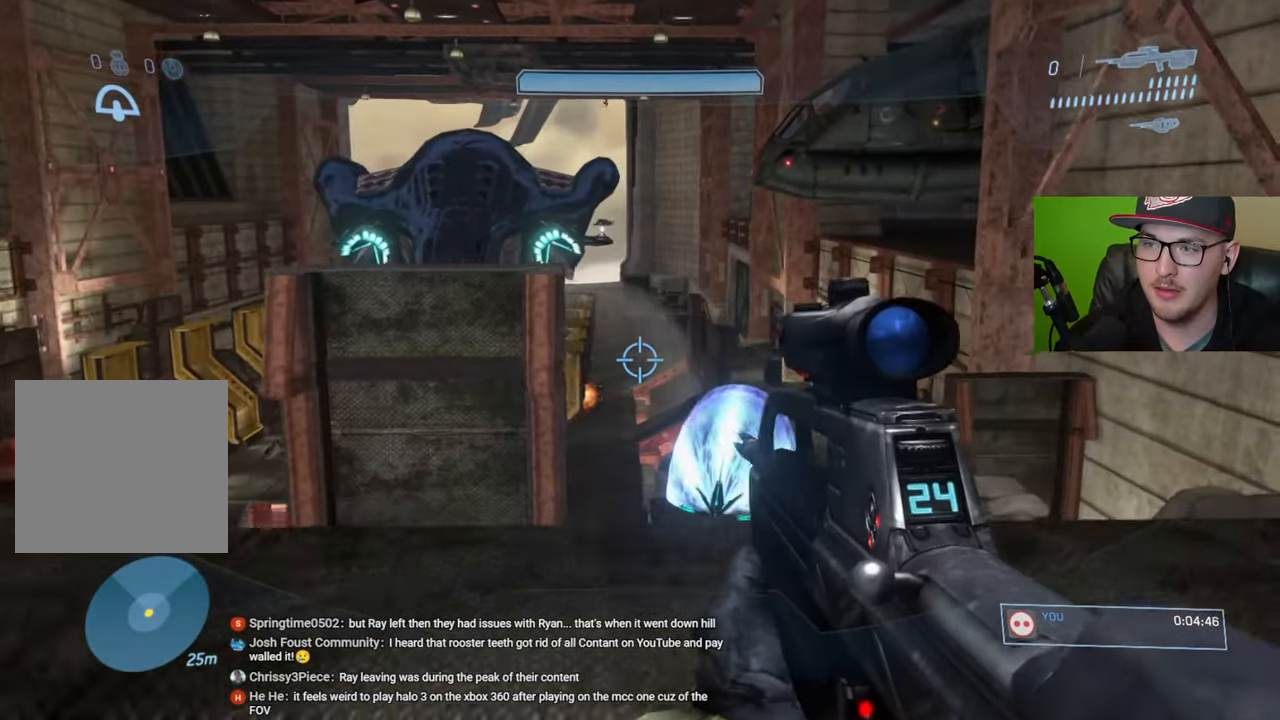
{"buttons": [], "left_stick": "left", "right_stick": "center", "events": [[50, "left_stick", "center"], [83, "right_stick", "left"], [150, "left_stick", "left"], [266, "right_stick", "center"]]}
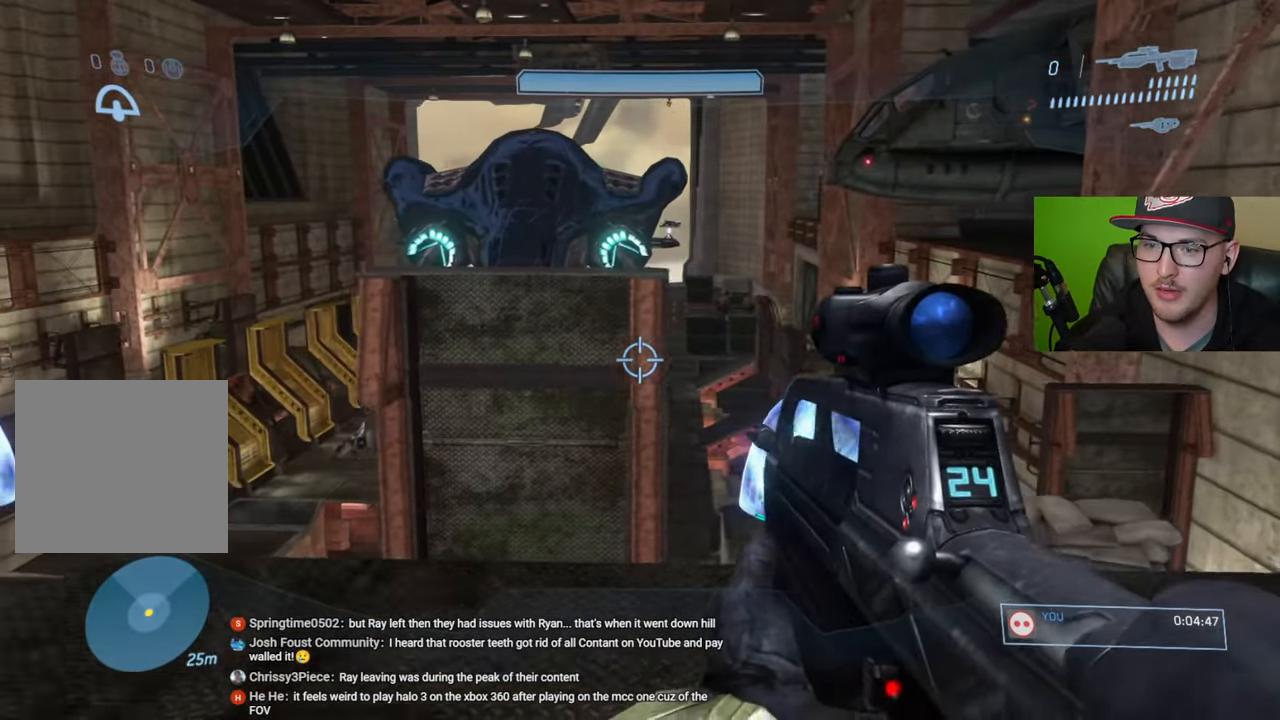
{"buttons": [], "left_stick": "down-left", "right_stick": "up-left", "events": [[83, "left_stick", "down-left"], [366, "right_stick", "up-left"]]}
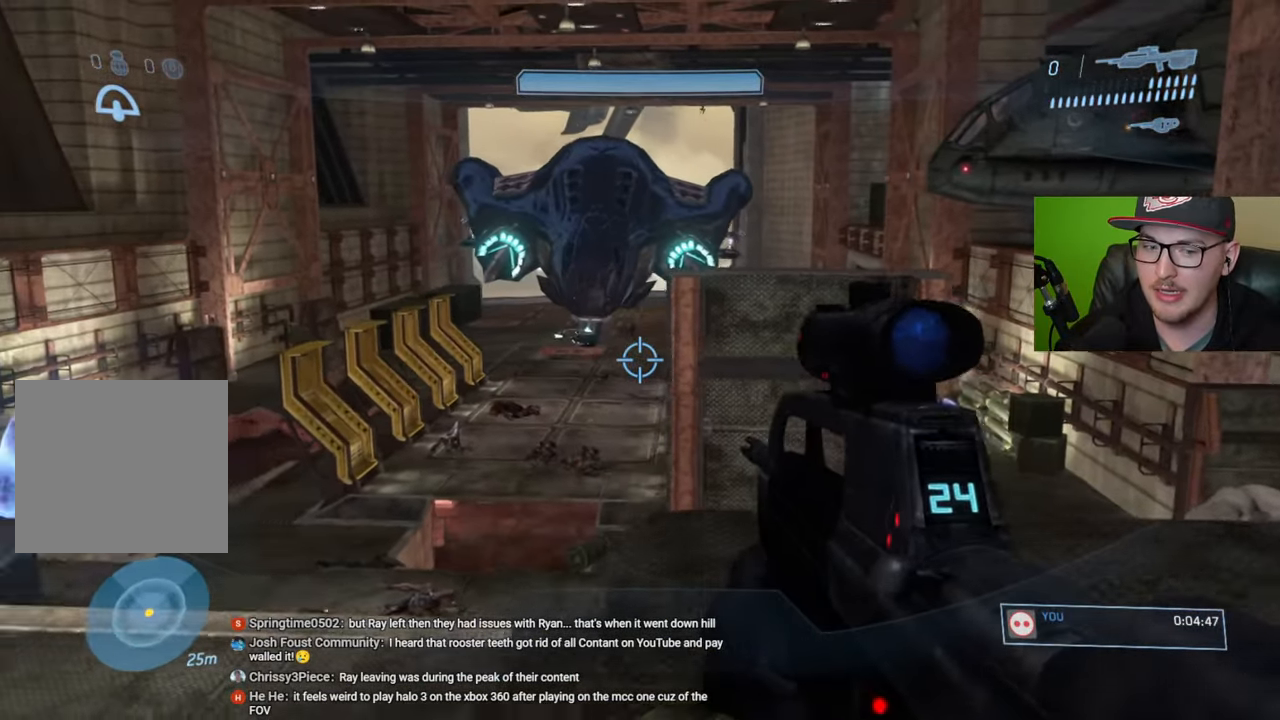
{"buttons": [], "left_stick": "down", "right_stick": "up", "events": [[83, "right_stick", "center"], [433, "right_stick", "up"], [483, "left_stick", "down"]]}
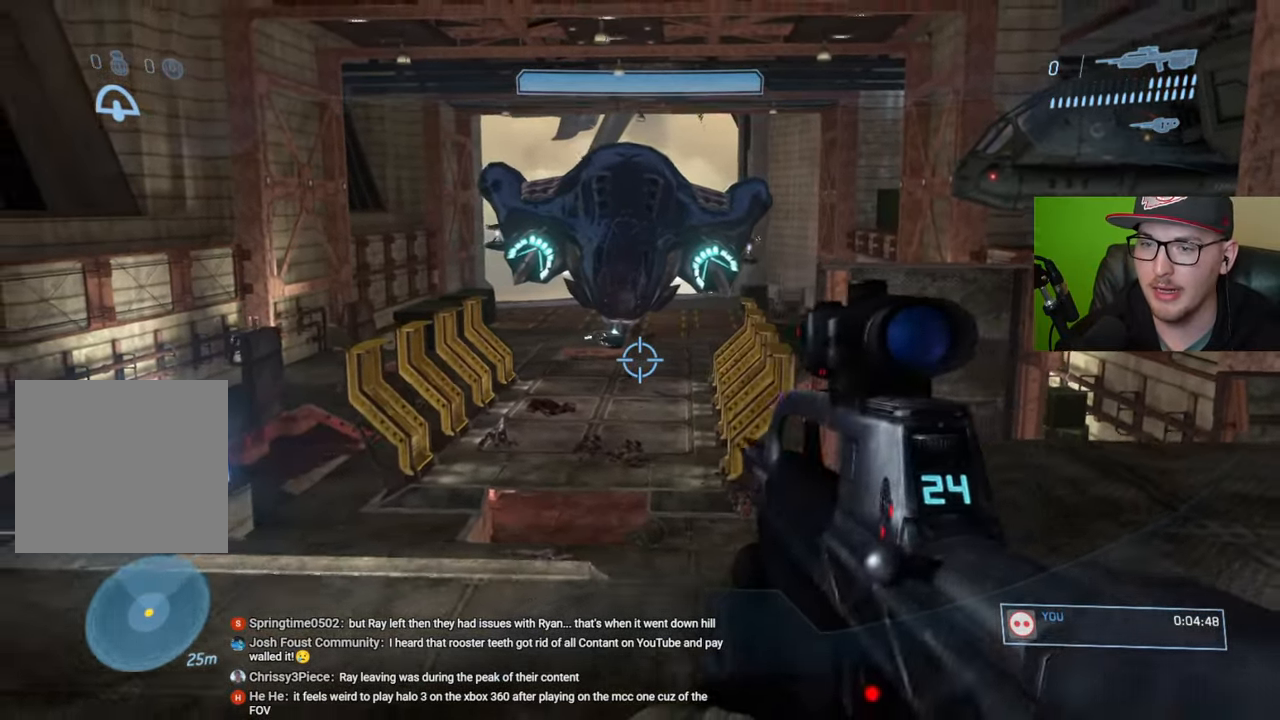
{"buttons": [], "left_stick": "up", "right_stick": "up", "events": [[33, "right_stick", "center"], [66, "R3", "down"], [83, "left_stick", "down-right"], [166, "R3", "up"], [183, "right_stick", "up"], [283, "left_stick", "center"], [300, "right_stick", "center"], [383, "left_stick", "up"], [466, "right_stick", "up"]]}
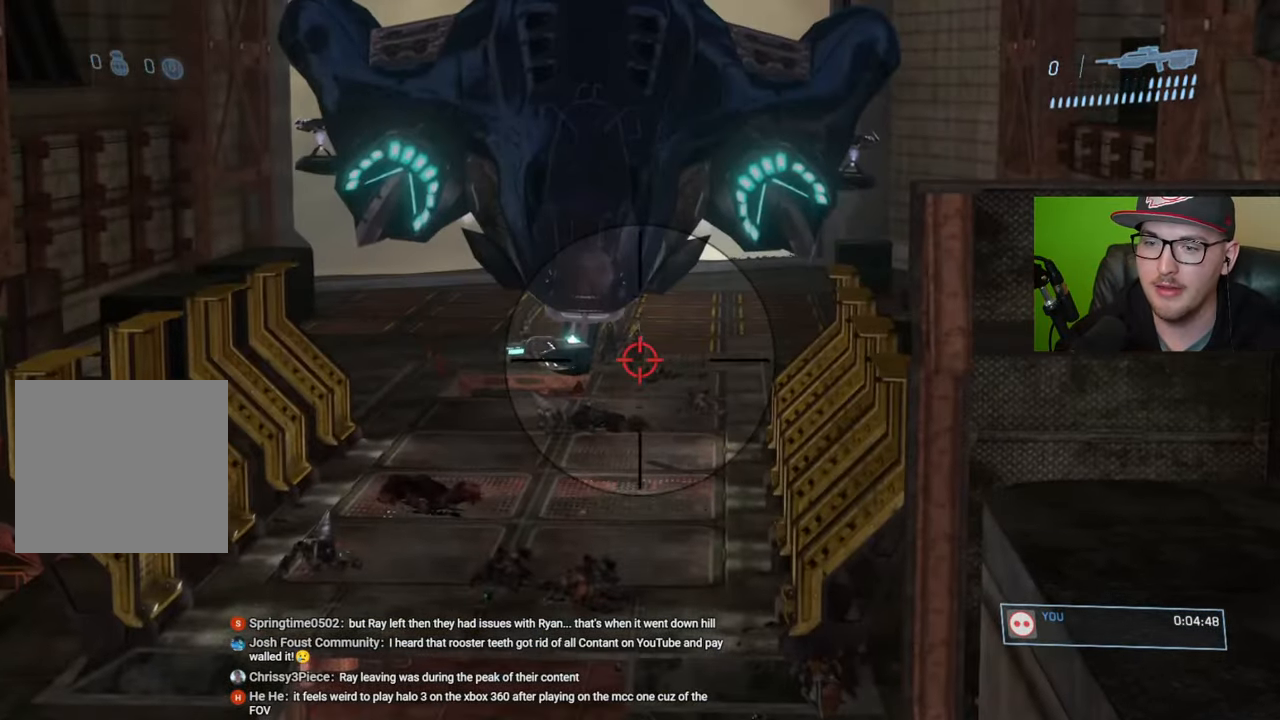
{"buttons": [], "left_stick": "down-left", "right_stick": "up-left", "events": [[116, "R2", "down"], [166, "left_stick", "center"], [233, "right_stick", "up-left"], [250, "R2", "up"], [316, "left_stick", "down-left"]]}
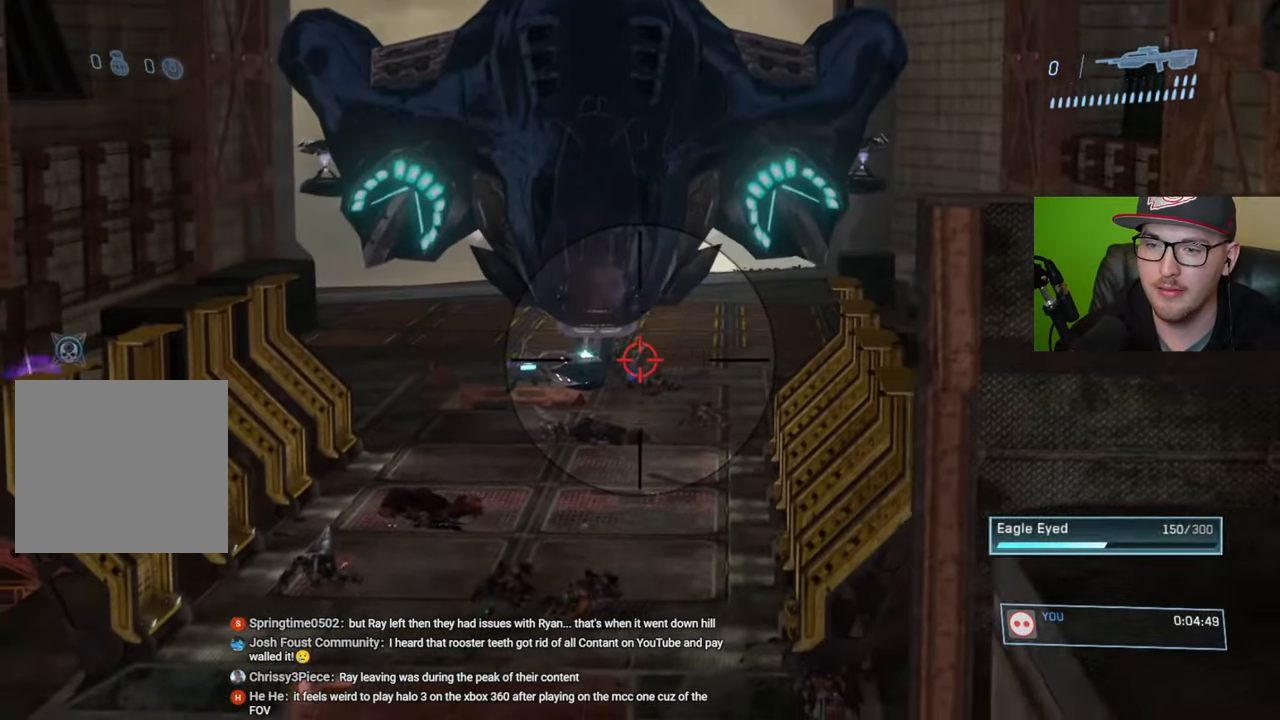
{"buttons": [], "left_stick": "up-left", "right_stick": "center", "events": [[33, "right_stick", "center"], [100, "left_stick", "down"], [183, "right_stick", "left"], [366, "left_stick", "center"], [366, "right_stick", "center"], [466, "left_stick", "up-left"]]}
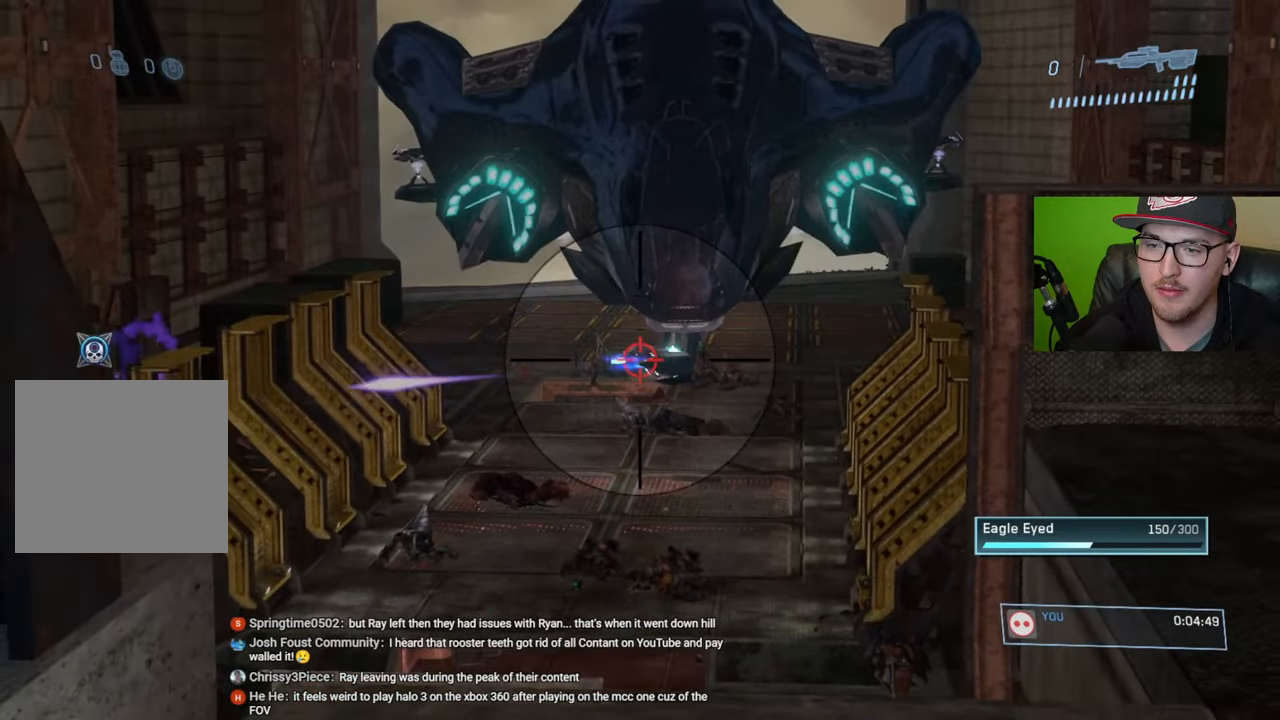
{"buttons": [], "left_stick": "center", "right_stick": "center", "events": [[150, "right_stick", "up-left"], [266, "R2", "down"], [333, "left_stick", "center"], [333, "right_stick", "center"], [383, "R2", "up"]]}
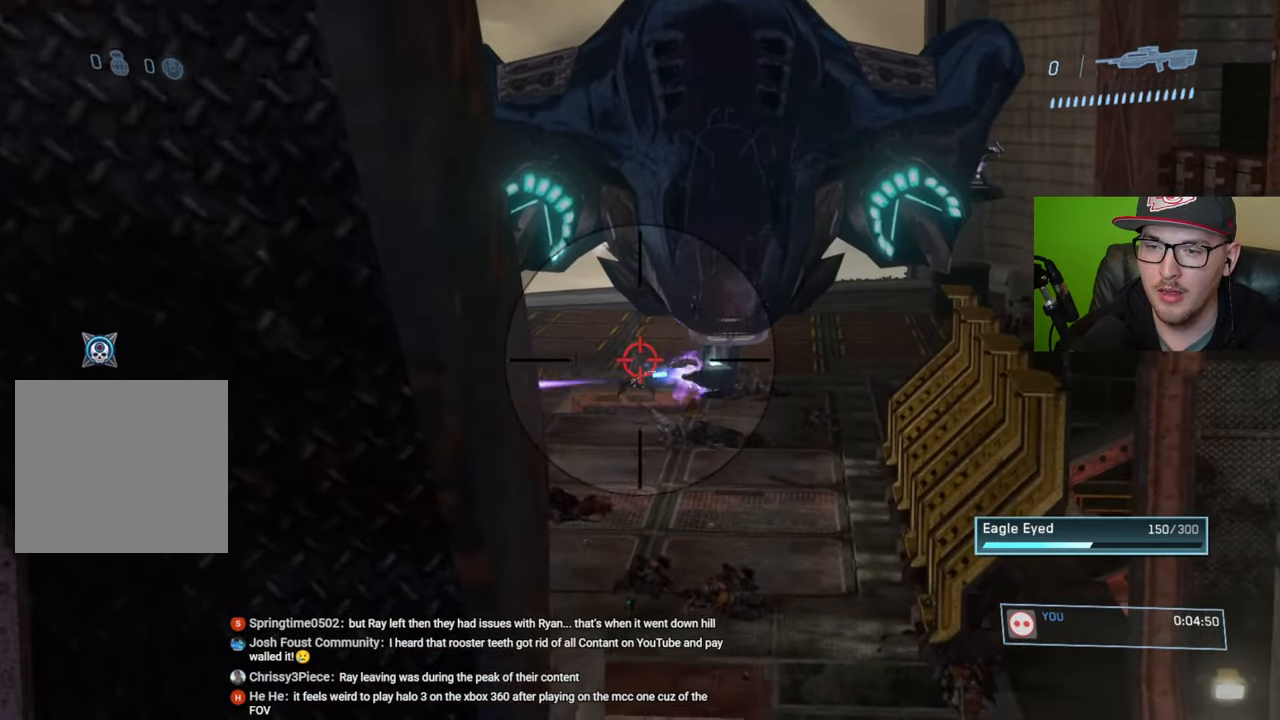
{"buttons": ["R2"], "left_stick": "down-left", "right_stick": "left", "events": [[33, "left_stick", "down-right"], [300, "left_stick", "down-left"], [333, "right_stick", "left"], [416, "R2", "down"]]}
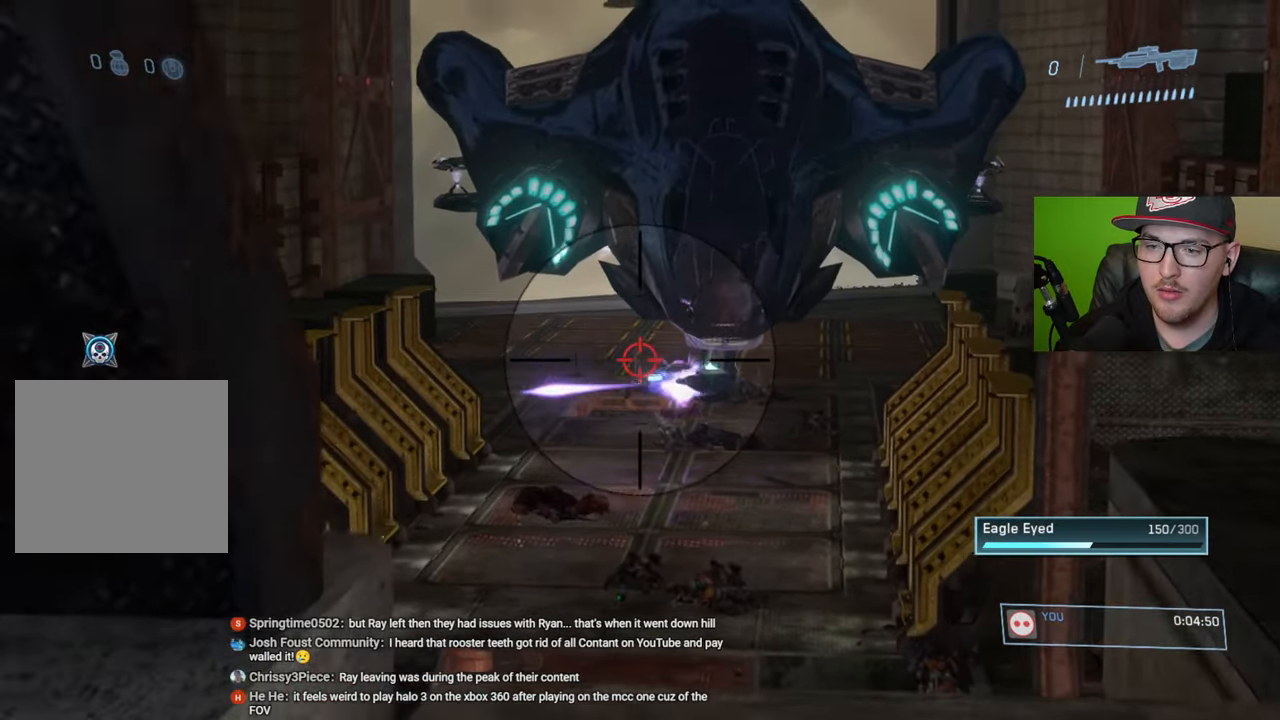
{"buttons": [], "left_stick": "right", "right_stick": "right", "events": [[33, "R2", "up"], [50, "right_stick", "center"], [116, "left_stick", "center"], [250, "right_stick", "right"], [450, "left_stick", "right"]]}
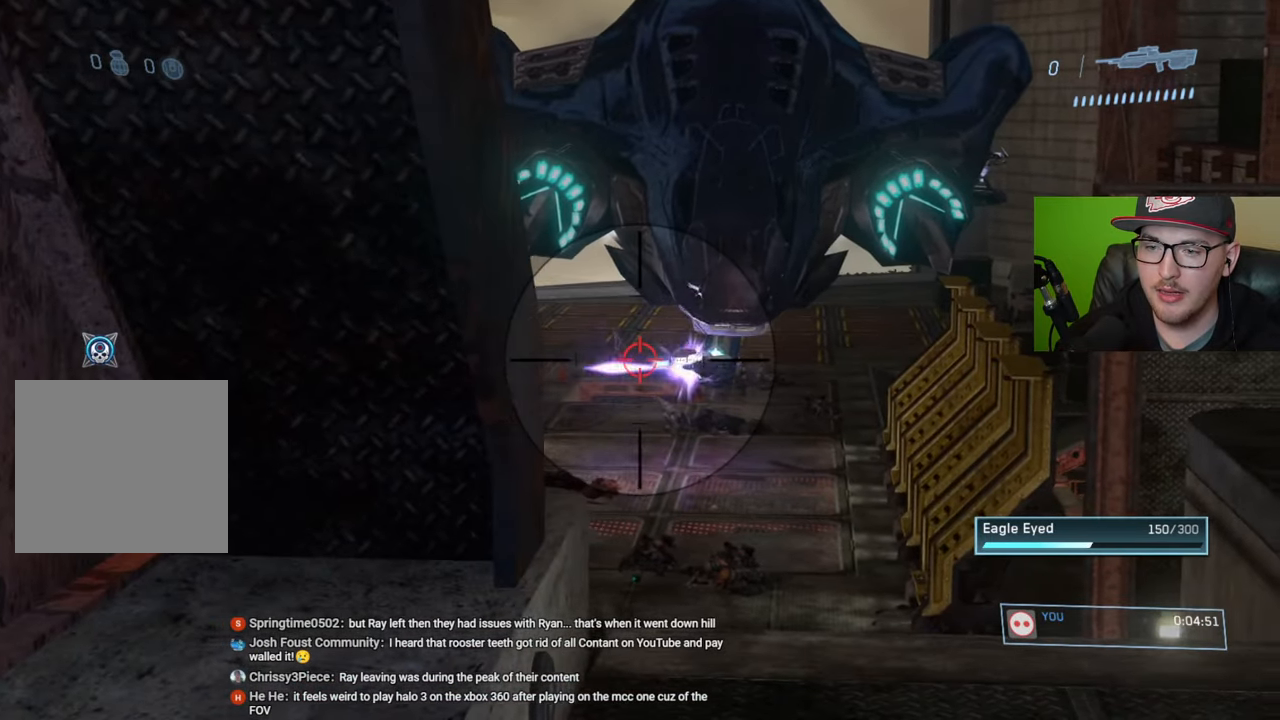
{"buttons": ["R2"], "left_stick": "center", "right_stick": "center", "events": [[16, "right_stick", "center"], [83, "left_stick", "up"], [116, "right_stick", "left"], [250, "right_stick", "up-left"], [416, "R2", "down"], [450, "right_stick", "center"], [483, "left_stick", "center"]]}
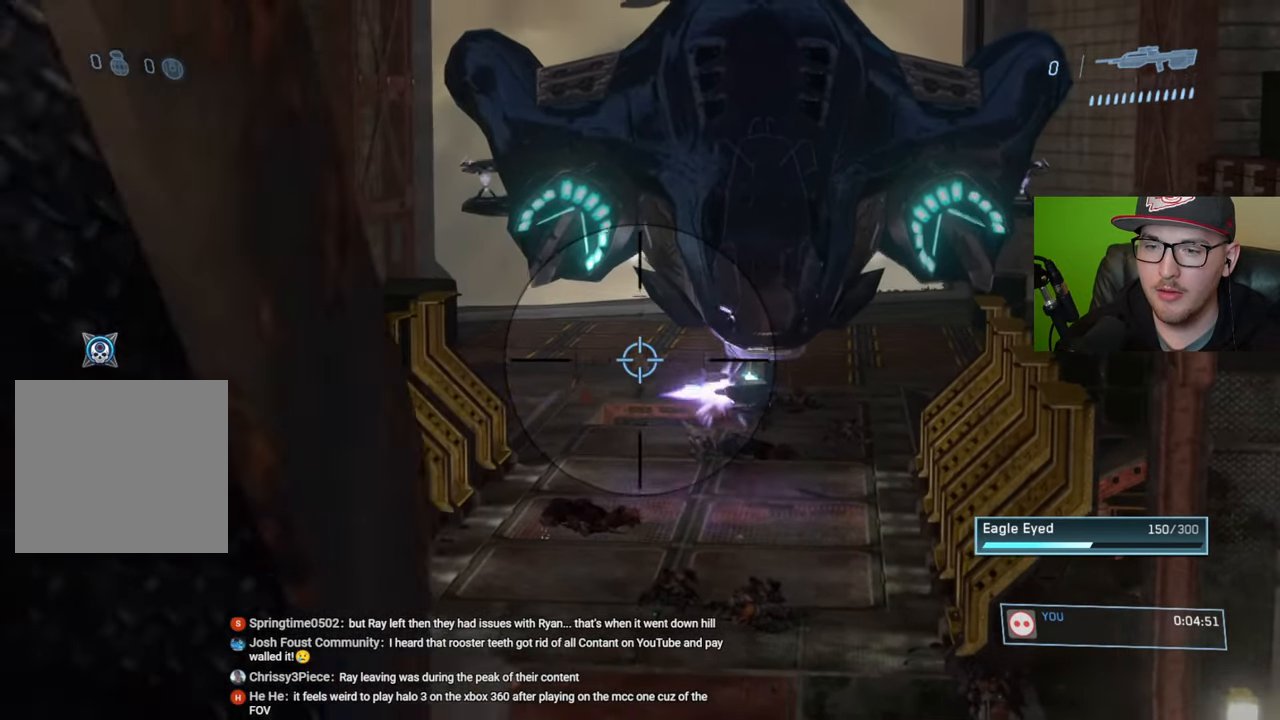
{"buttons": [], "left_stick": "down-right", "right_stick": "center", "events": [[33, "R2", "up"], [100, "left_stick", "down"], [216, "left_stick", "down-right"], [333, "right_stick", "right"], [500, "right_stick", "center"]]}
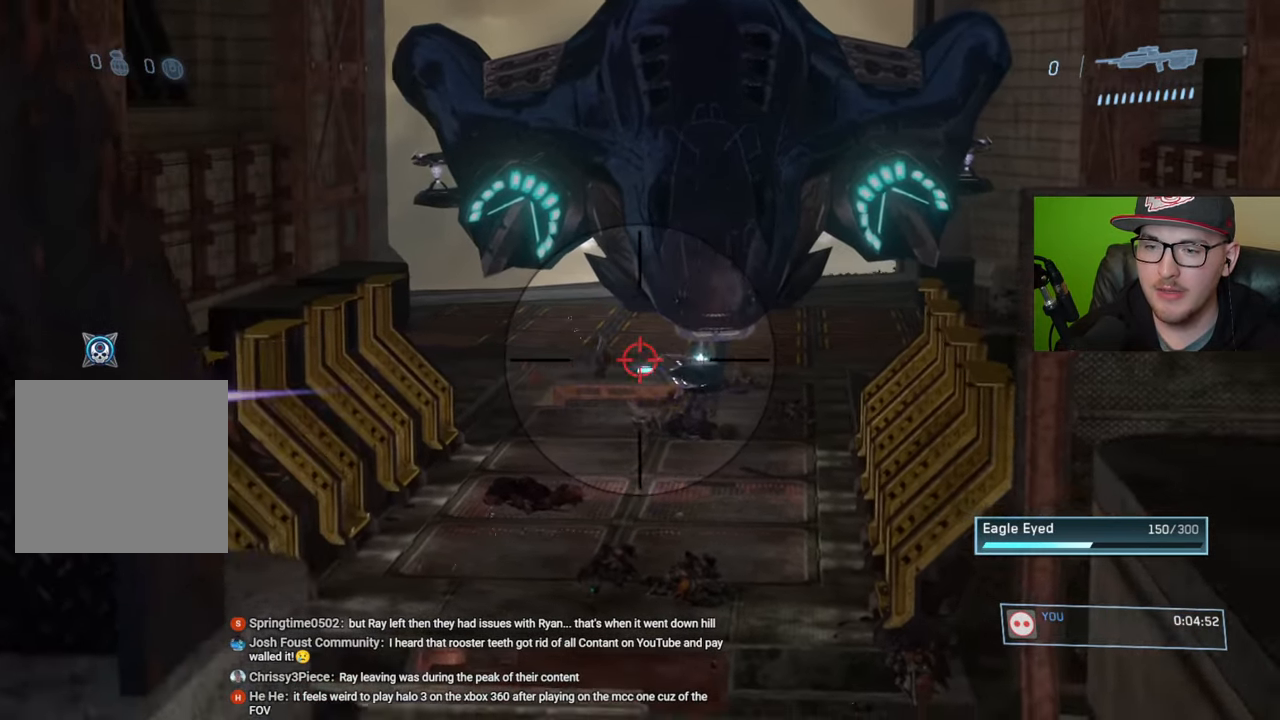
{"buttons": [], "left_stick": "up-left", "right_stick": "down", "events": [[66, "left_stick", "center"], [100, "right_stick", "down"], [216, "left_stick", "up-left"]]}
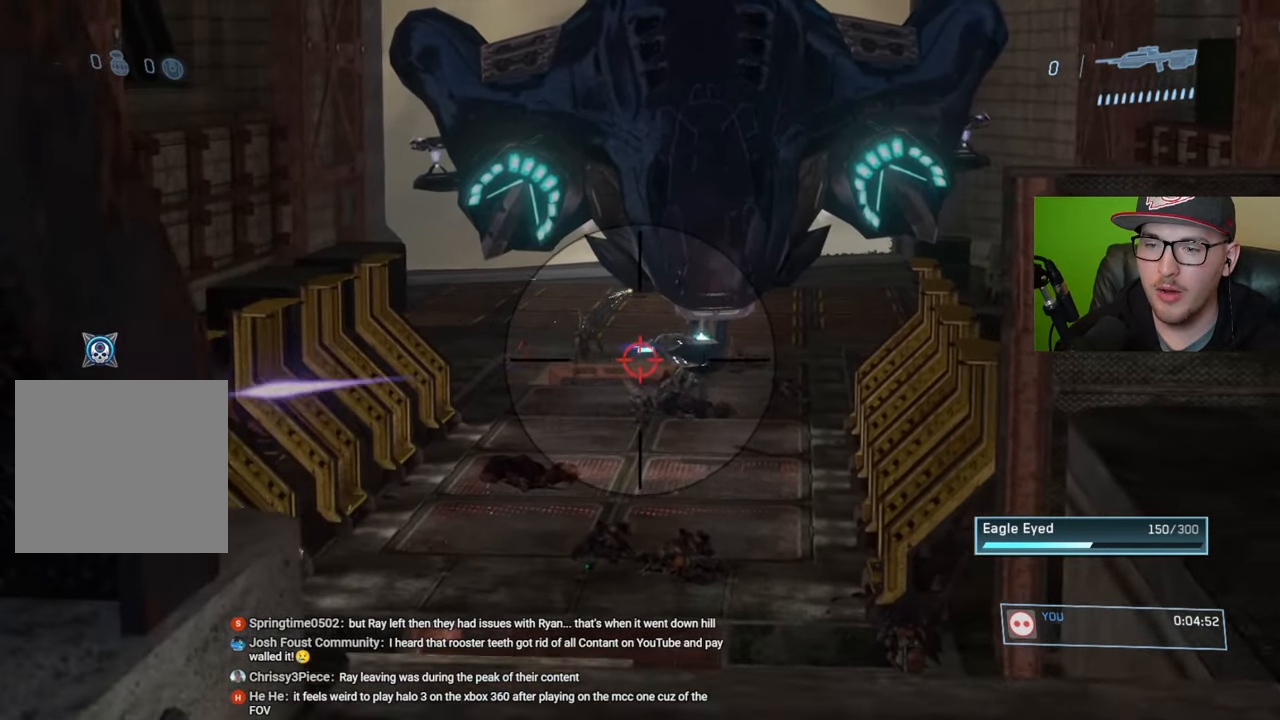
{"buttons": [], "left_stick": "center", "right_stick": "center", "events": [[16, "right_stick", "down-right"], [83, "left_stick", "up"], [150, "right_stick", "down"], [333, "right_stick", "center"], [383, "left_stick", "center"]]}